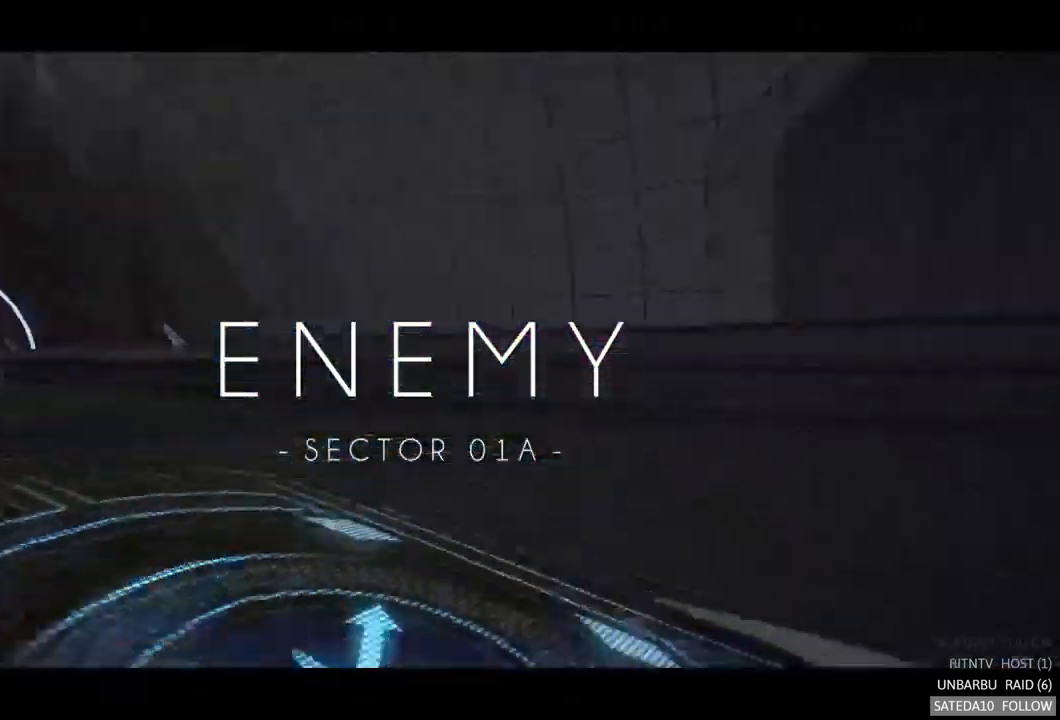
Gameplay with a controller (Xbox layout); each line is a JSON object with the inputs held at the frame after it. "events" lists button and stick changes between this image and that frame as [ms after this image, input, new state], when the widget could be followed in between. Not read: A L3 R3.
{"buttons": ["R2"], "left_stick": "center", "right_stick": "center", "events": [[34, "R2", "down"]]}
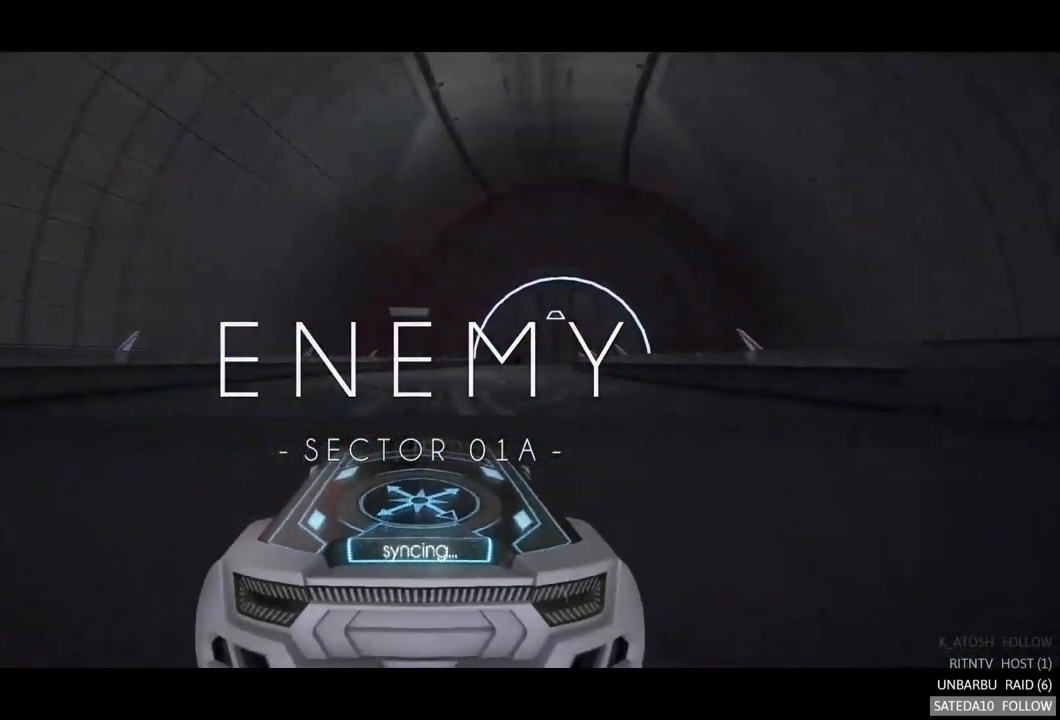
{"buttons": ["R2"], "left_stick": "center", "right_stick": "center", "events": []}
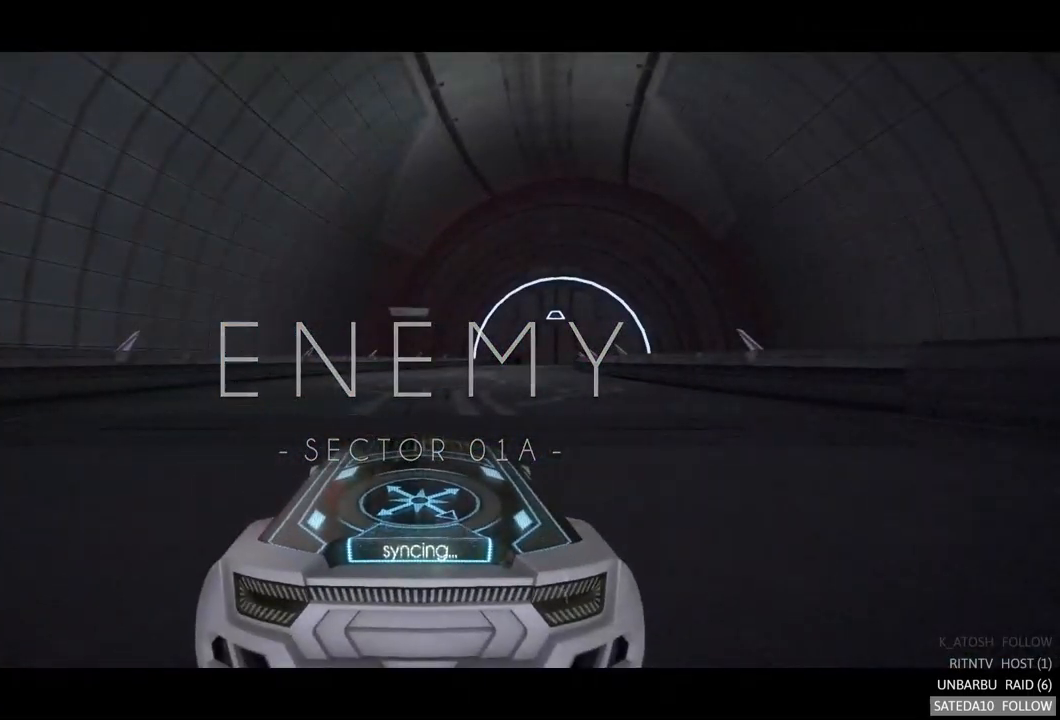
{"buttons": ["R2"], "left_stick": "center", "right_stick": "center", "events": []}
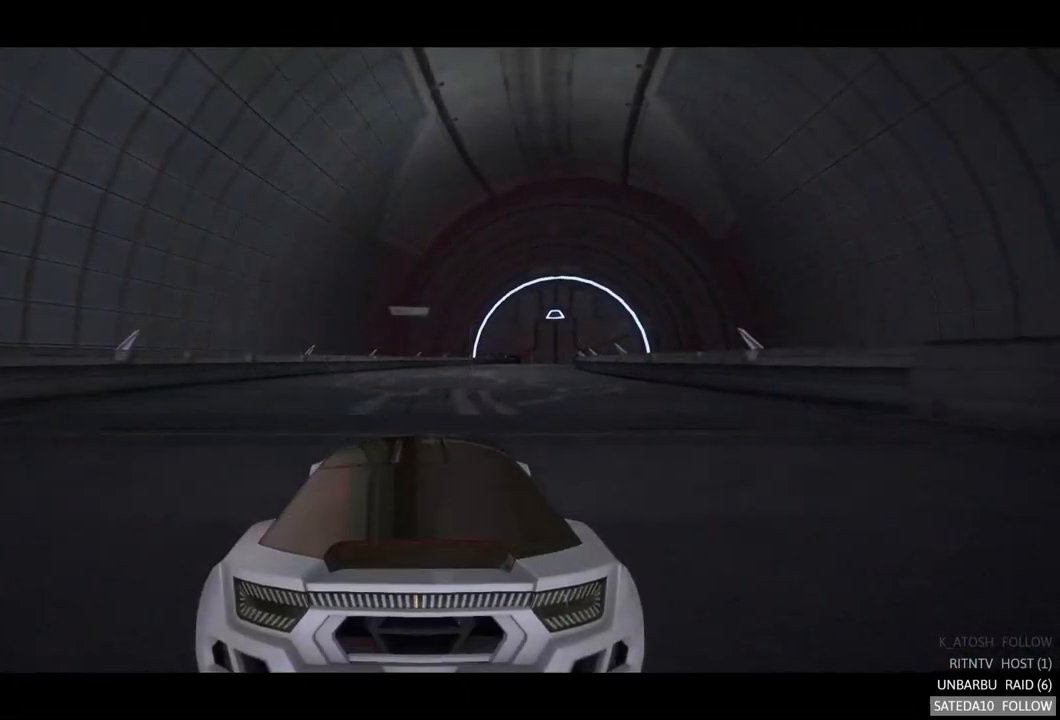
{"buttons": ["R2"], "left_stick": "center", "right_stick": "center", "events": [[234, "left_stick", "right"], [450, "left_stick", "center"]]}
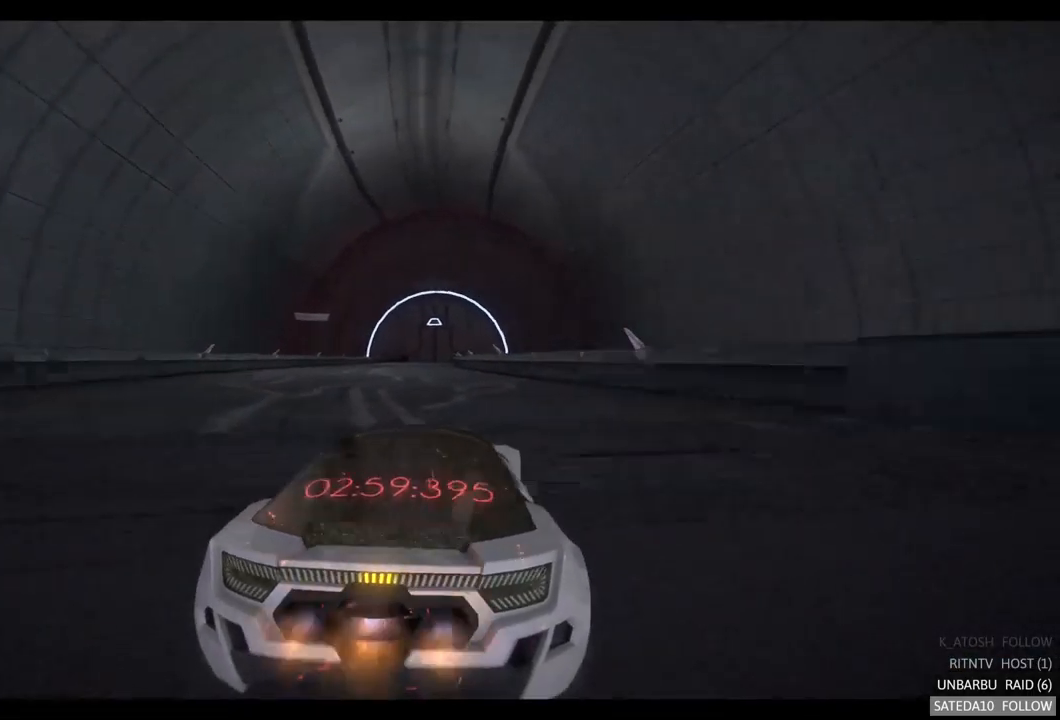
{"buttons": ["R2"], "left_stick": "center", "right_stick": "center", "events": [[134, "left_stick", "left"], [234, "left_stick", "center"]]}
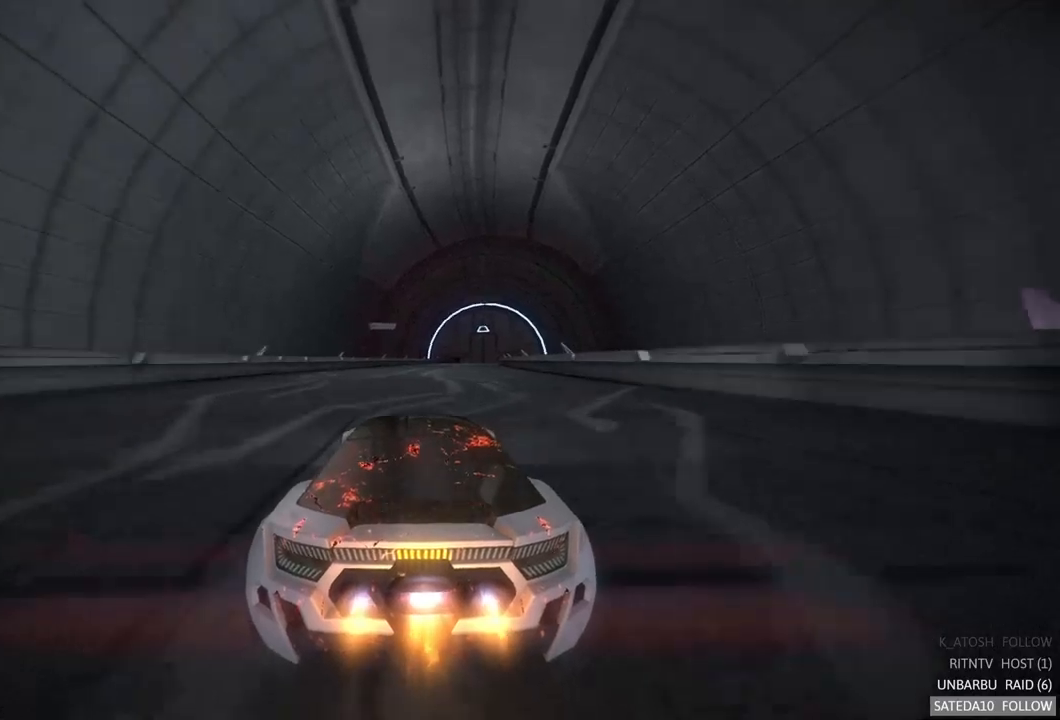
{"buttons": ["R2"], "left_stick": "center", "right_stick": "center", "events": []}
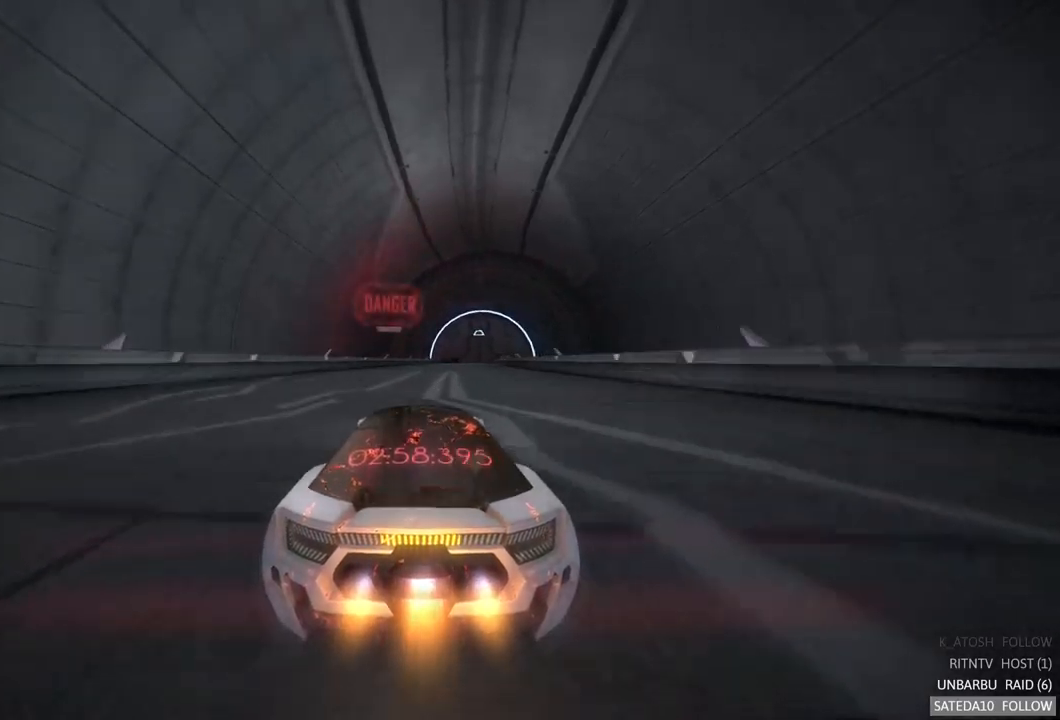
{"buttons": ["R2"], "left_stick": "center", "right_stick": "center", "events": [[150, "left_stick", "right"], [316, "left_stick", "center"]]}
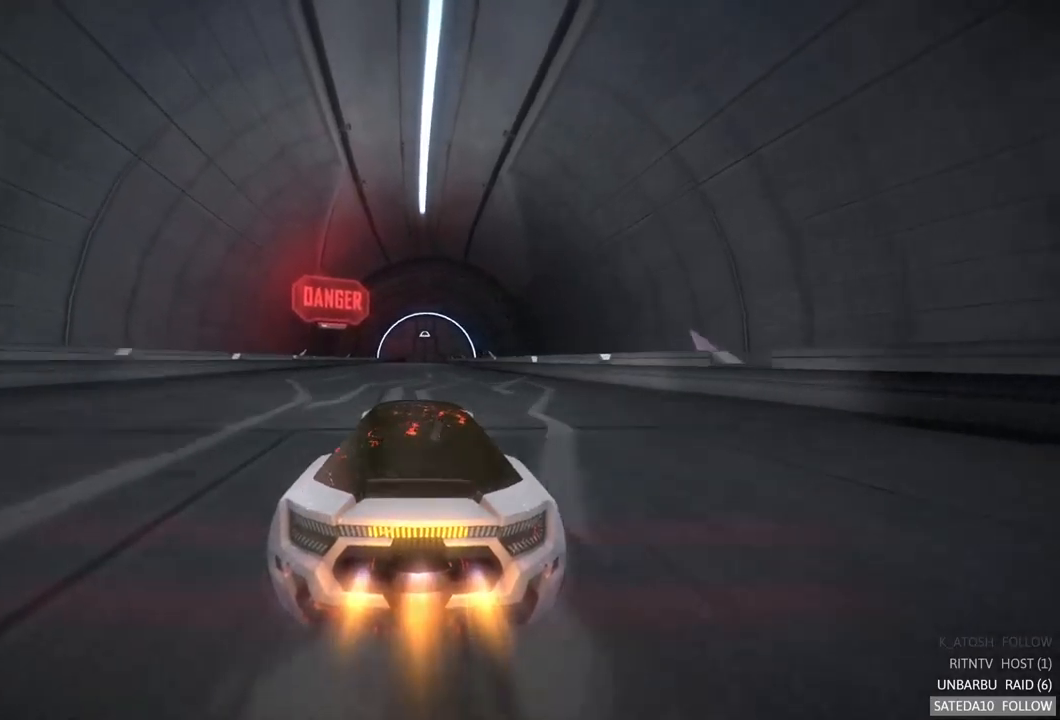
{"buttons": ["R2"], "left_stick": "center", "right_stick": "center", "events": []}
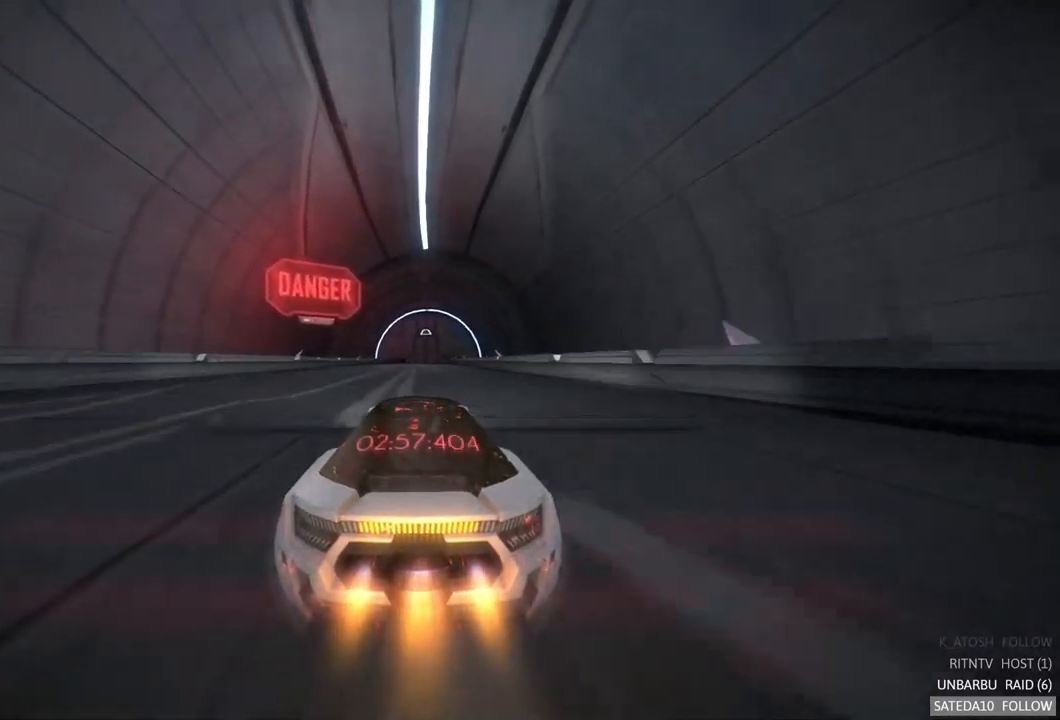
{"buttons": ["R2"], "left_stick": "center", "right_stick": "center", "events": []}
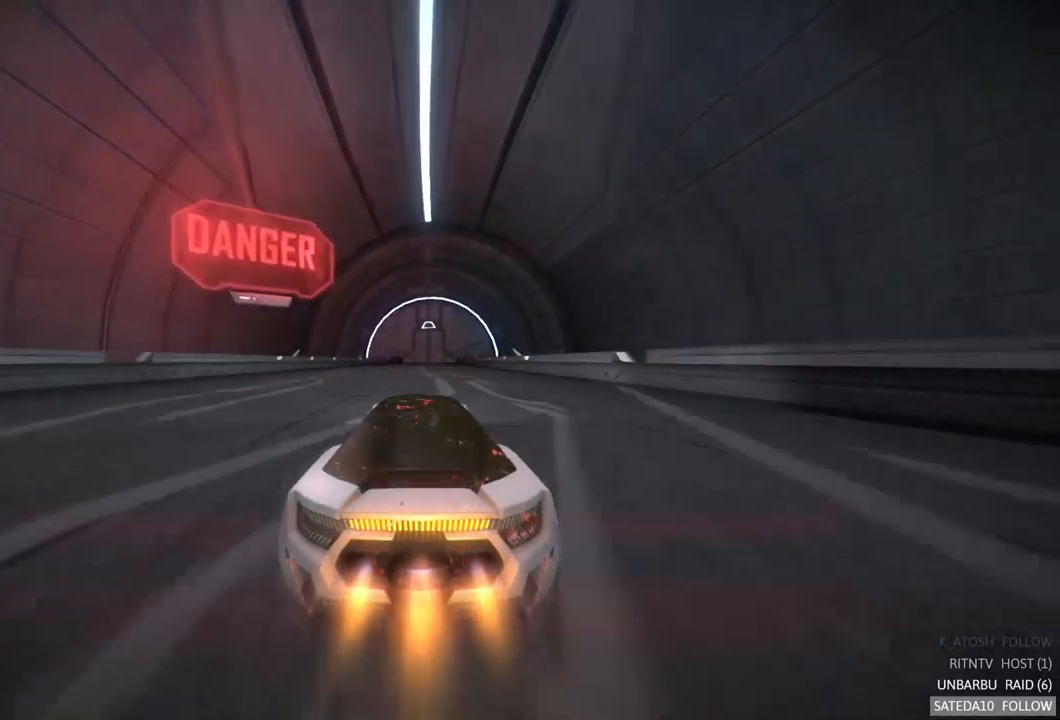
{"buttons": ["R2"], "left_stick": "center", "right_stick": "center", "events": [[250, "left_stick", "right"], [333, "left_stick", "center"]]}
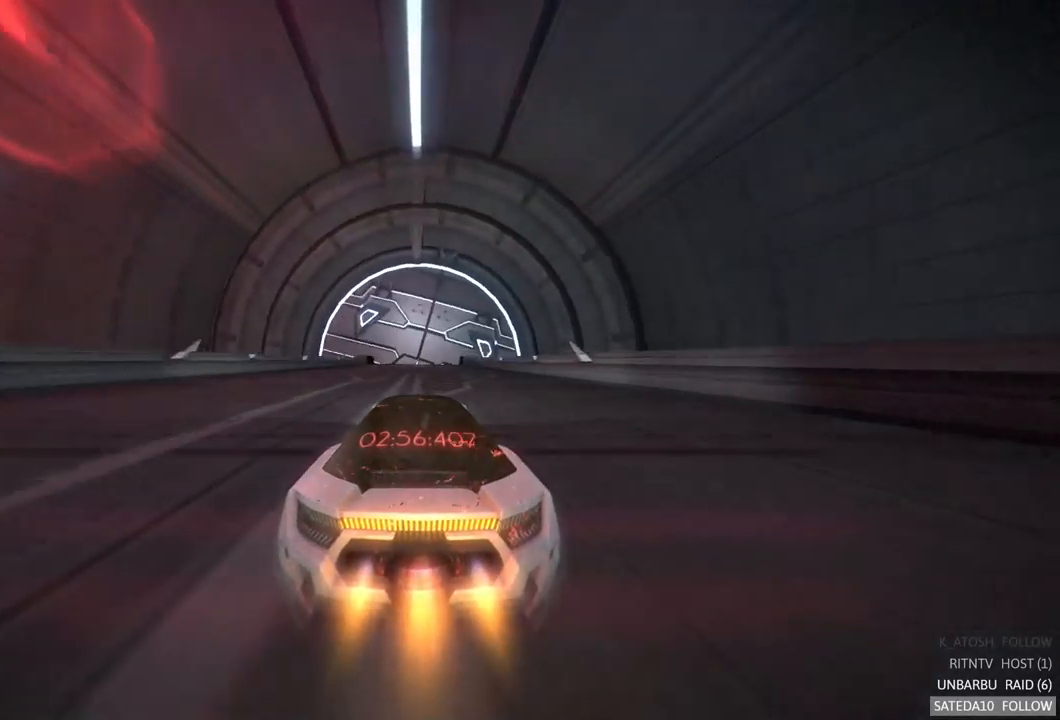
{"buttons": ["R2"], "left_stick": "center", "right_stick": "center", "events": []}
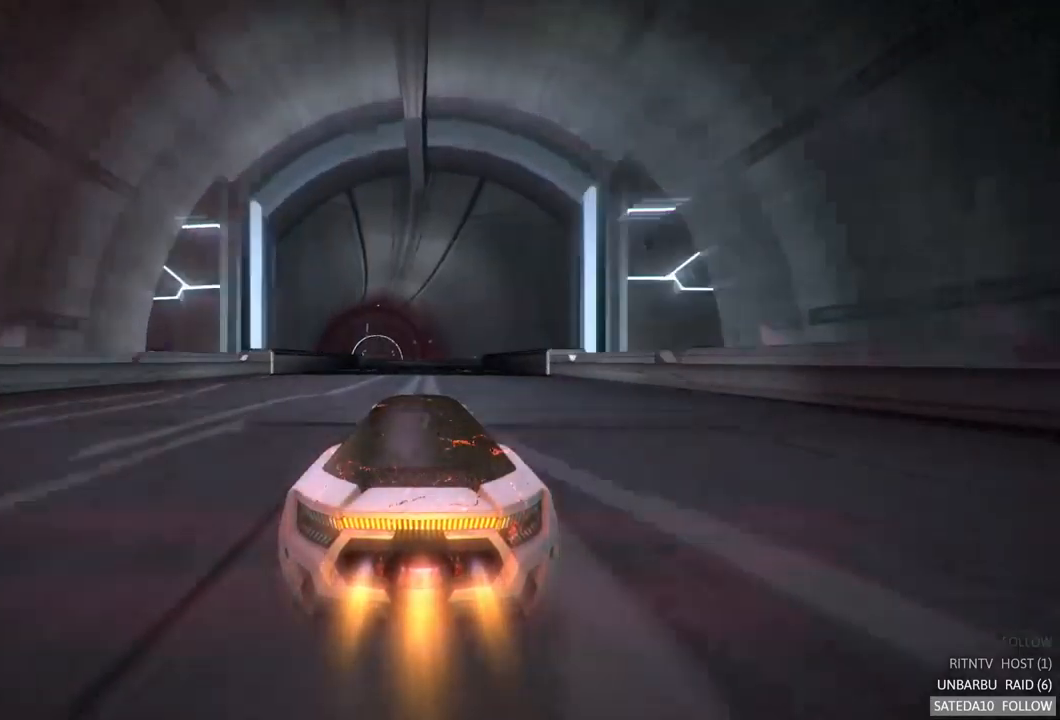
{"buttons": ["R2"], "left_stick": "center", "right_stick": "center", "events": []}
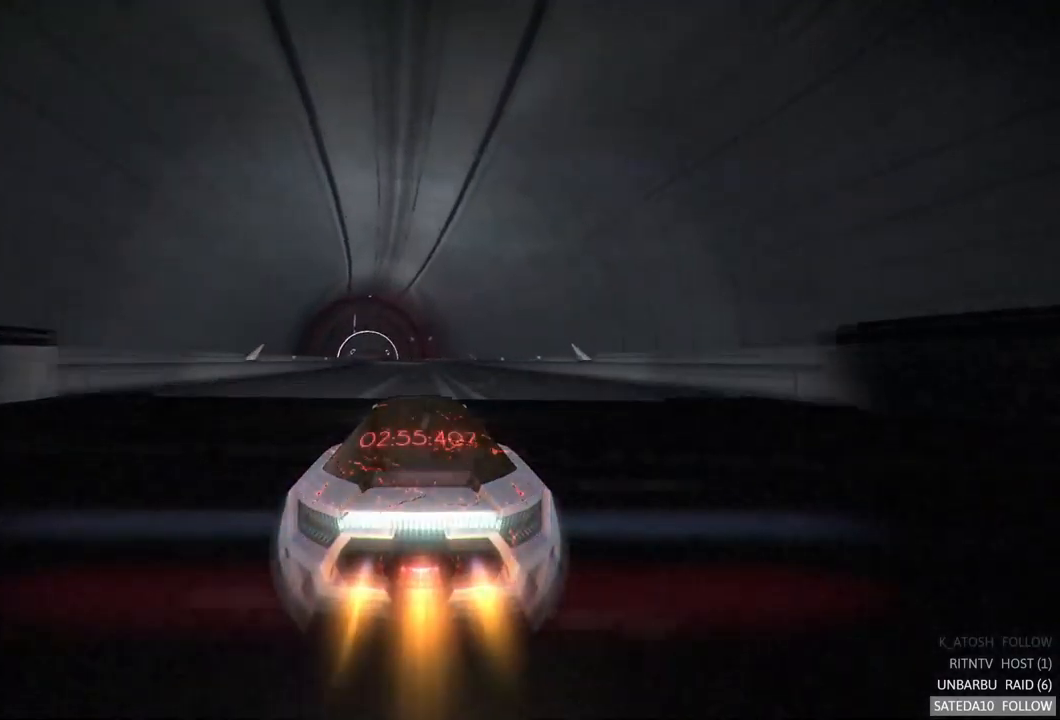
{"buttons": ["R2"], "left_stick": "center", "right_stick": "center", "events": [[100, "left_stick", "left"], [216, "left_stick", "center"]]}
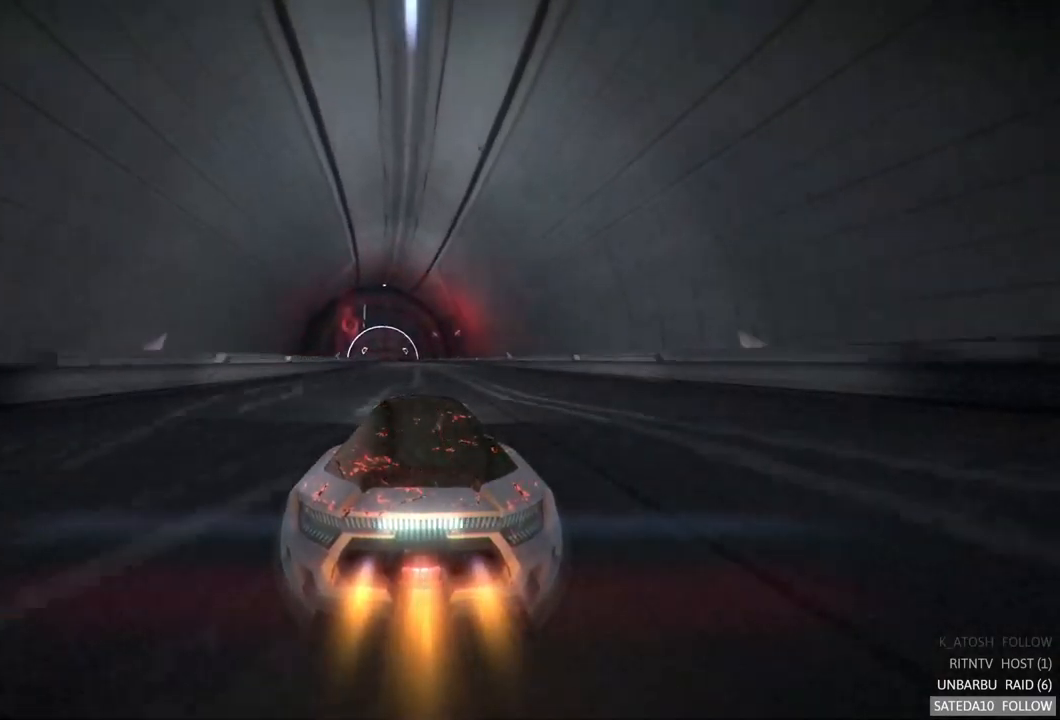
{"buttons": ["R2"], "left_stick": "center", "right_stick": "center", "events": []}
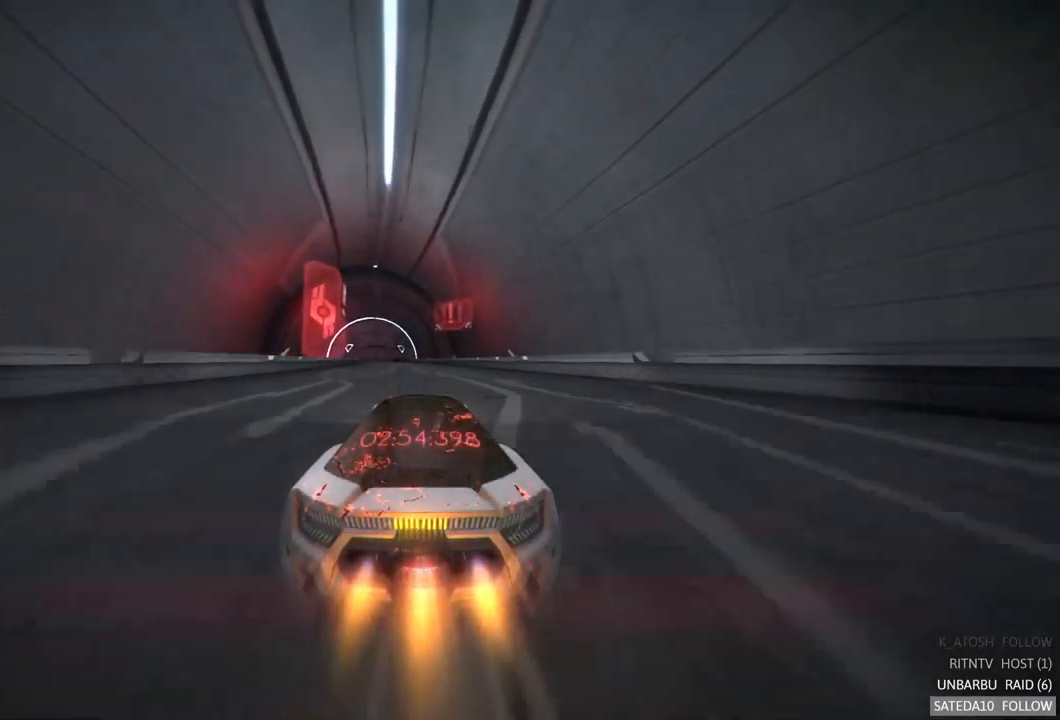
{"buttons": ["R2"], "left_stick": "center", "right_stick": "center", "events": [[216, "left_stick", "left"], [350, "left_stick", "center"]]}
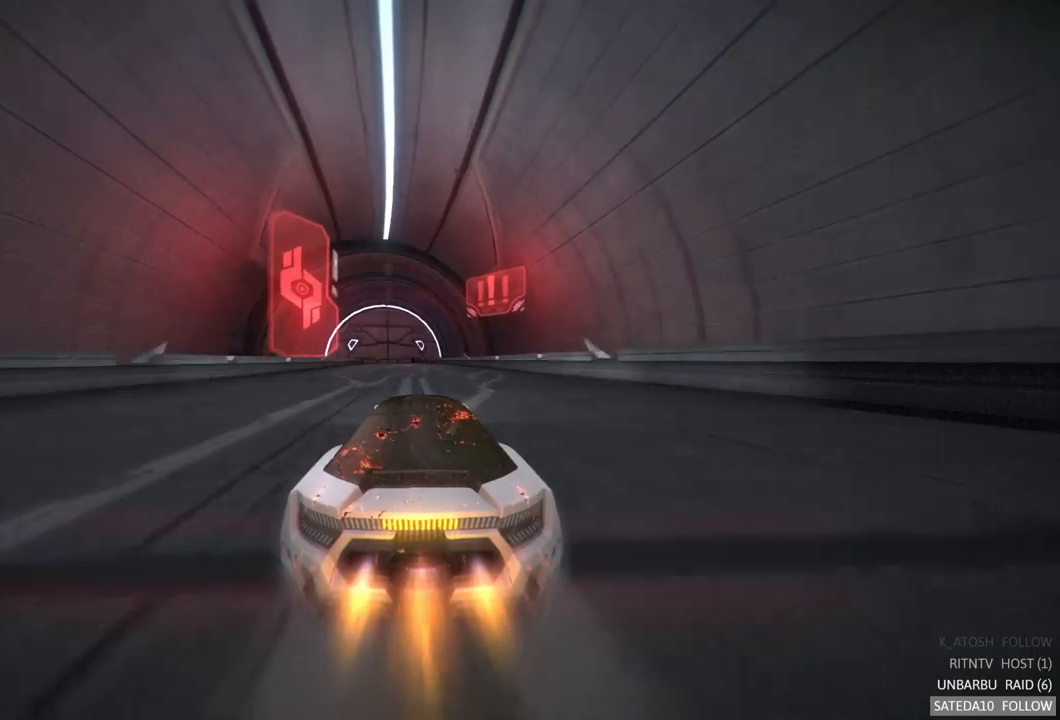
{"buttons": ["R2"], "left_stick": "center", "right_stick": "center", "events": [[150, "left_stick", "left"], [300, "left_stick", "center"]]}